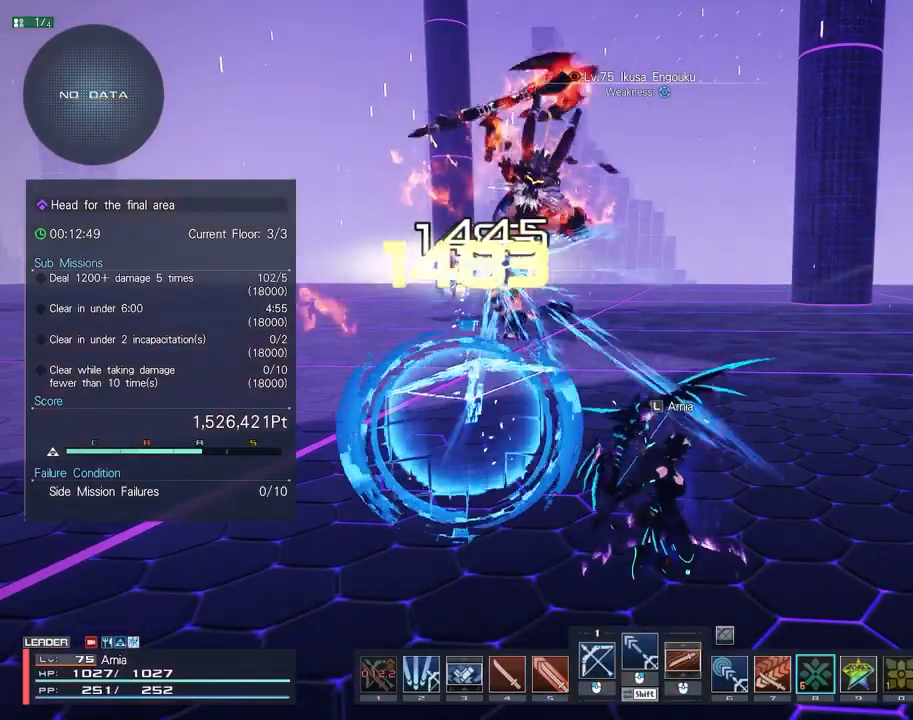
Gameplay with keyboard and mouse; each line is a JSON object with the keys and mouse buttons held at the frame after it. "events" lists presses ("down") and releases ("up") of "1", "2", "3", "4", "5", "6", "7", "9", "a", "b", "c", "d", "e", "q", "s", "shift", "space", "tab", "w", "x", "z", "mouse_left", "mouse_wheel", "mouse_right" and "mouse_mb4" between this image and that frame as [ms after this image, input, new state], when the widget could be followed in between. "mouse_left", "mouse_wheel", "mouse_right", "mouse_mb4" = the "left", "wheel", "right", "mb4" buttons of the "mouse" list. No other keys are recorded. "wheel" means that the mouse wheel is clicked or scrolled. Mouse movement is not recorded.
{"keys": [], "mouse": [], "events": []}
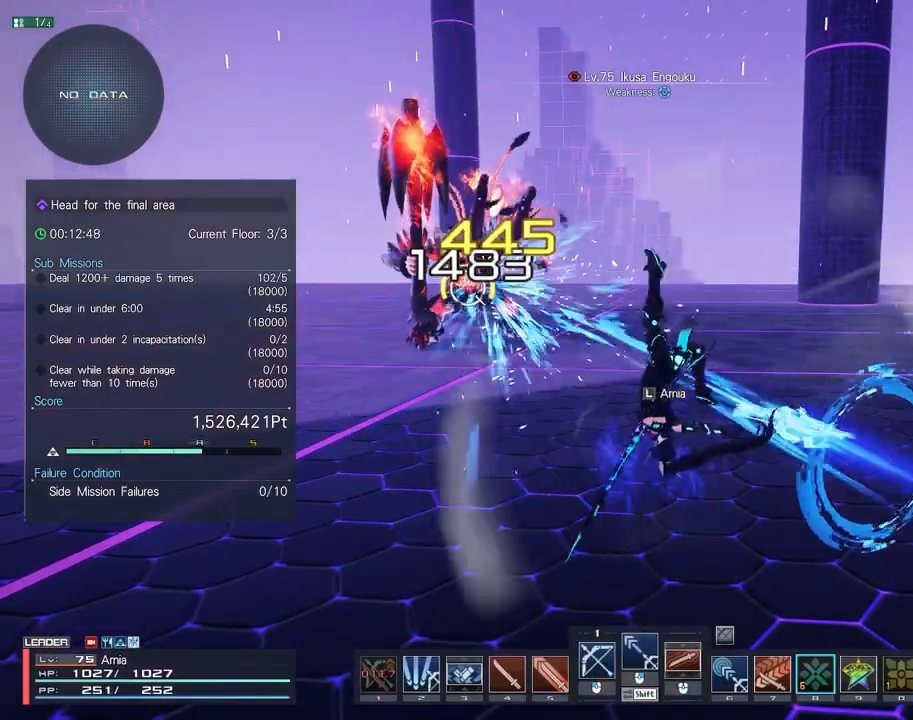
{"keys": [], "mouse": [], "events": []}
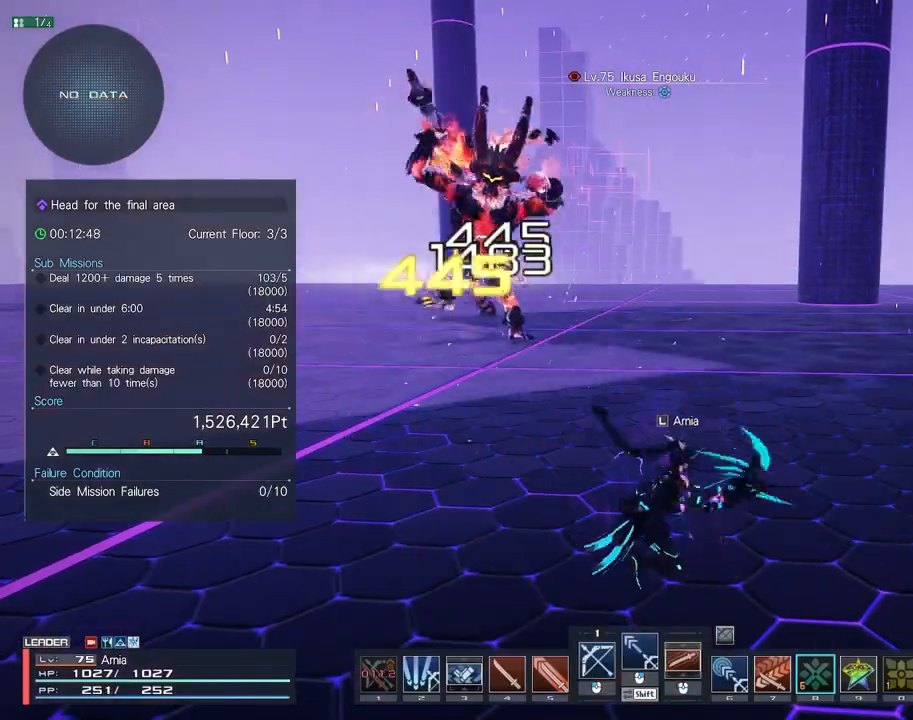
{"keys": ["w"], "mouse": [], "events": [[300, "w", "down"]]}
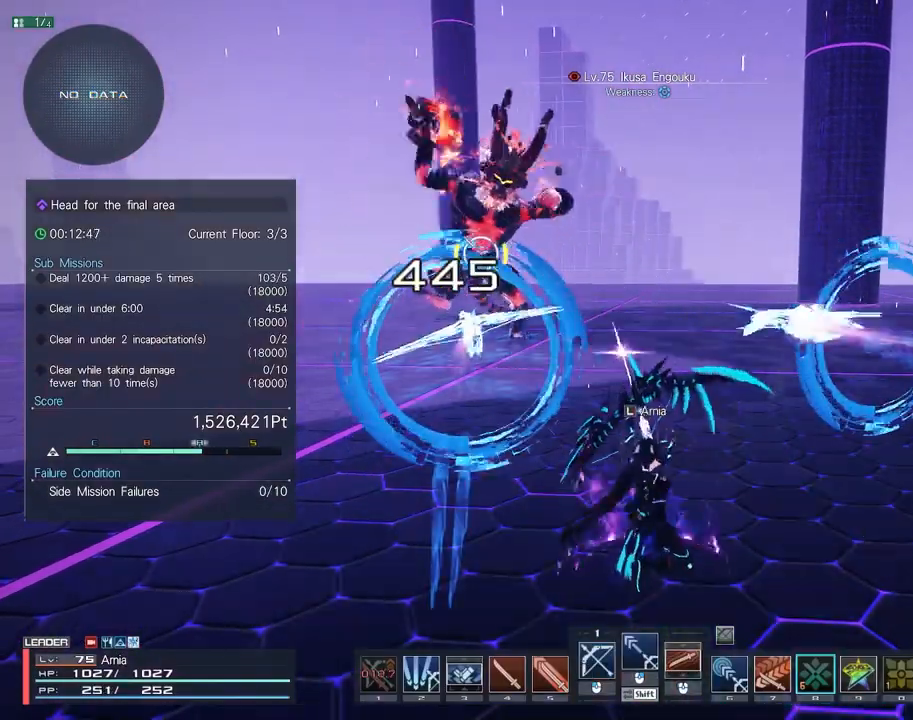
{"keys": ["d"], "mouse": [], "events": [[233, "d", "down"], [383, "w", "up"]]}
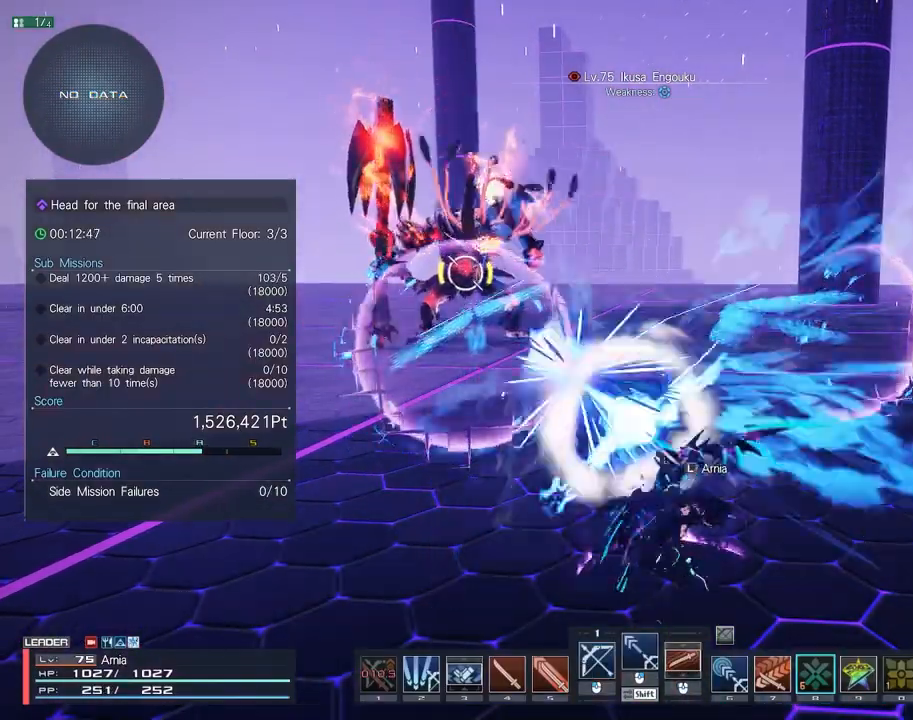
{"keys": ["d"], "mouse": [], "events": [[50, "mouse_left", "down"], [133, "mouse_left", "up"], [200, "mouse_left", "down"], [283, "mouse_left", "up"], [367, "mouse_left", "down"], [450, "mouse_left", "up"]]}
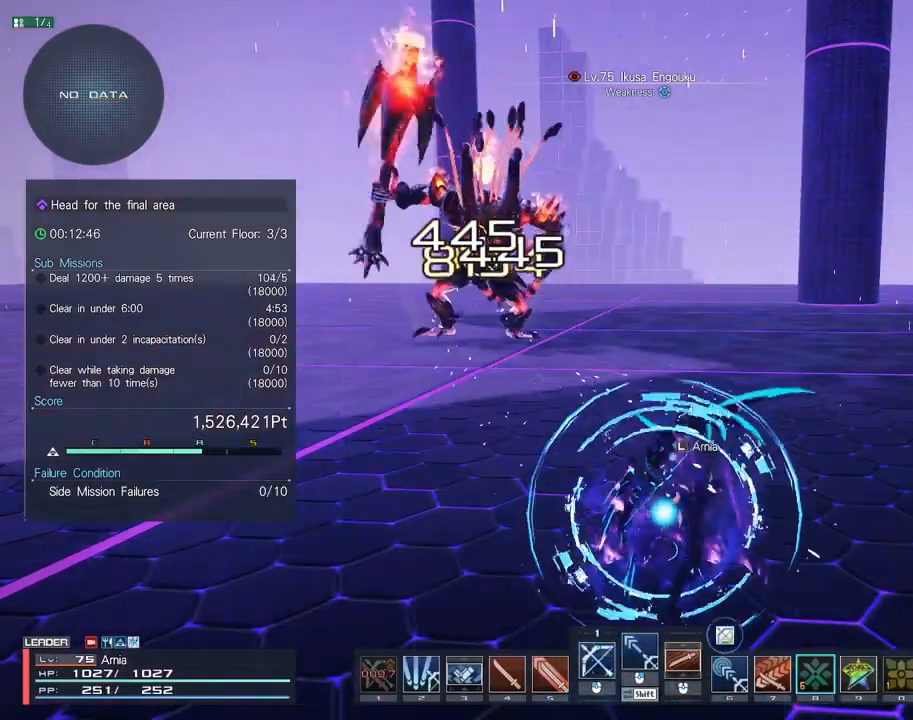
{"keys": ["shift"], "mouse": [], "events": [[50, "mouse_left", "down"], [133, "mouse_left", "up"], [233, "mouse_left", "down"], [383, "mouse_left", "up"], [467, "d", "up"], [500, "shift", "down"]]}
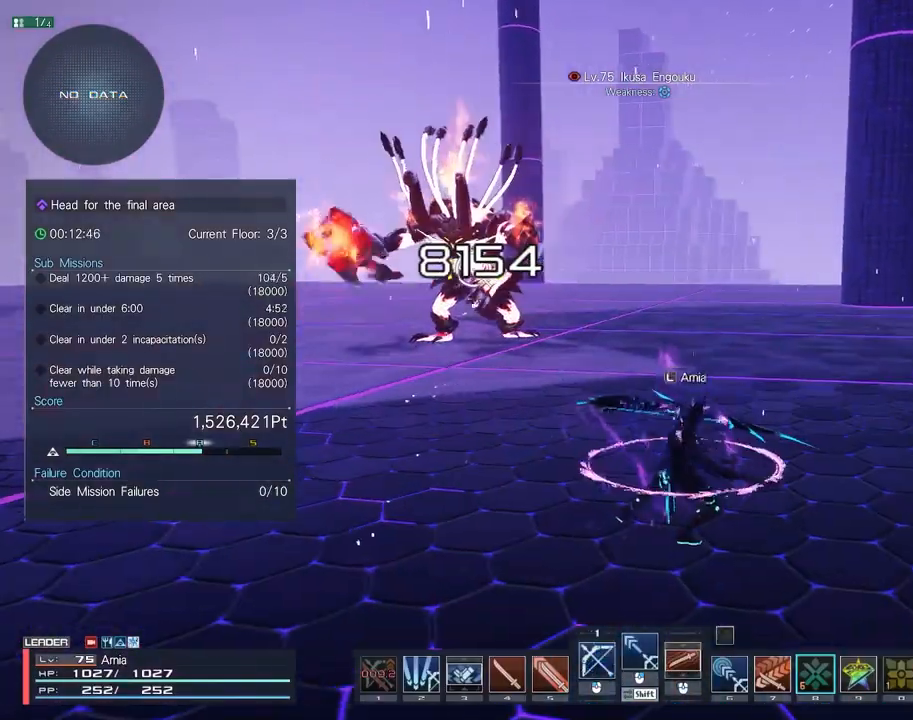
{"keys": ["s", "shift"], "mouse": ["left"], "events": [[133, "mouse_left", "down"], [250, "s", "down"]]}
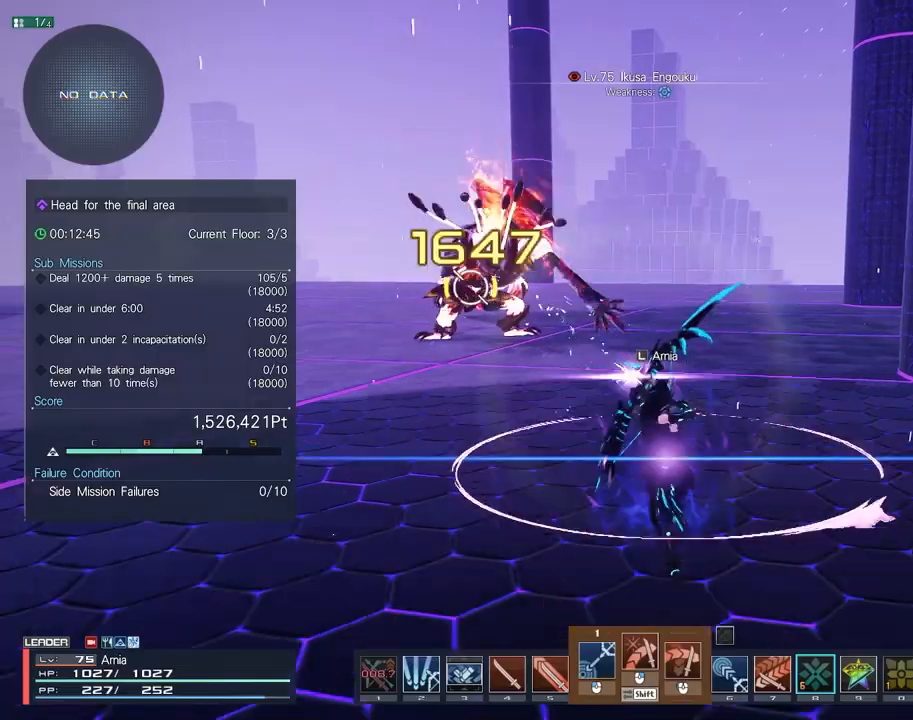
{"keys": ["shift"], "mouse": ["left"], "events": [[83, "s", "up"]]}
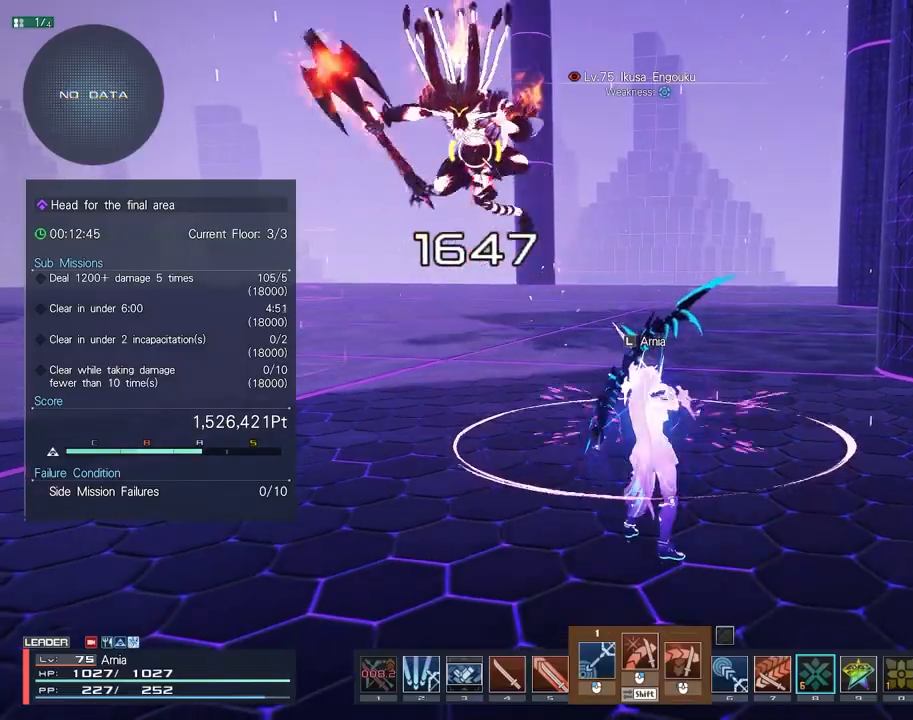
{"keys": [], "mouse": [], "events": [[133, "mouse_left", "up"], [133, "shift", "up"], [200, "w", "down"], [267, "w", "up"], [333, "w", "down"], [367, "w", "up"]]}
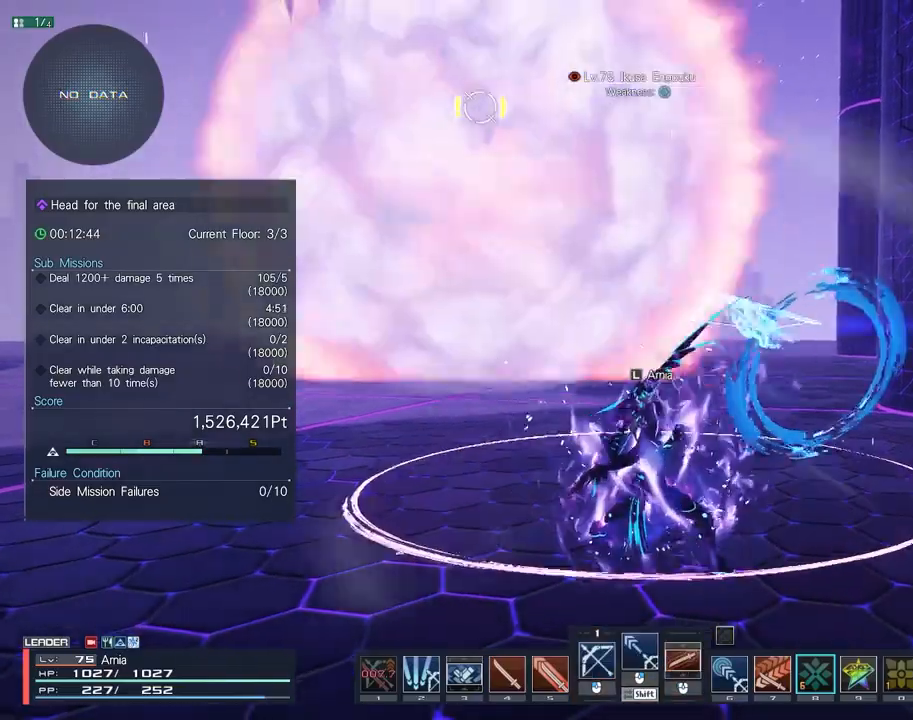
{"keys": [], "mouse": [], "events": []}
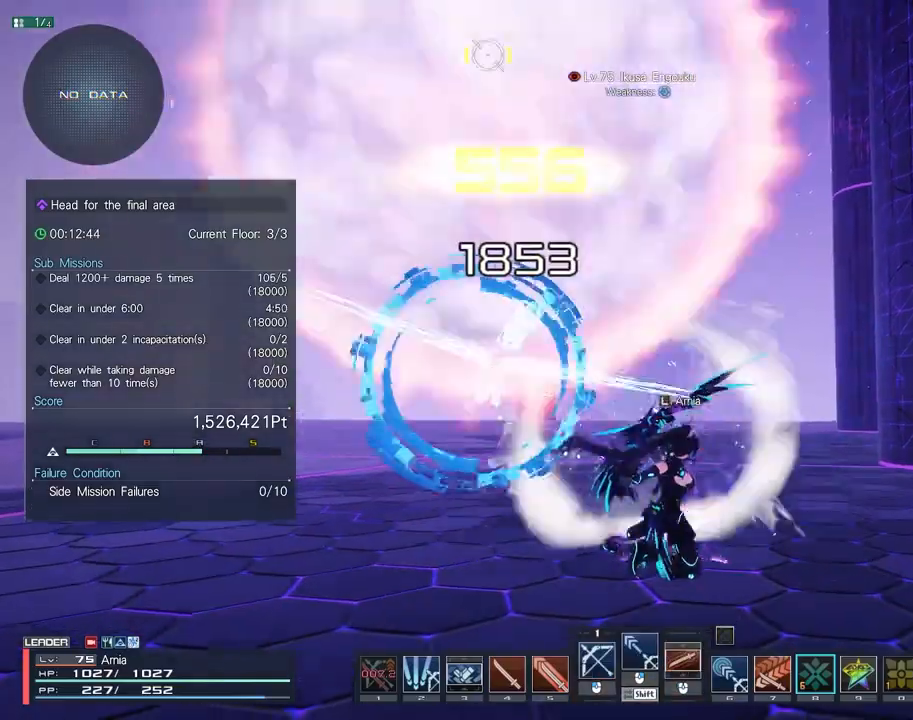
{"keys": [], "mouse": [], "events": []}
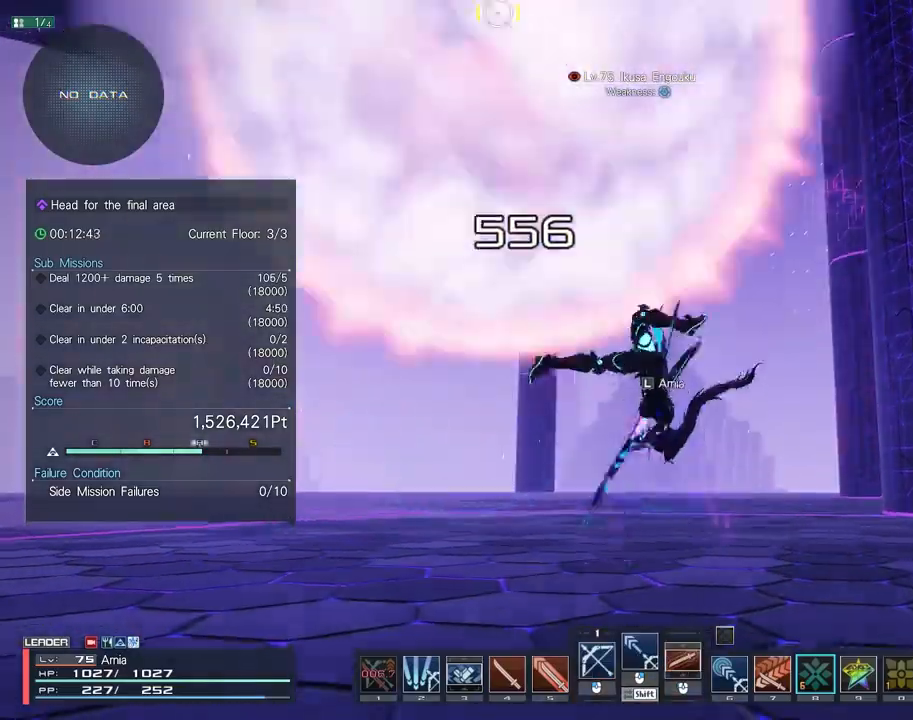
{"keys": [], "mouse": [], "events": []}
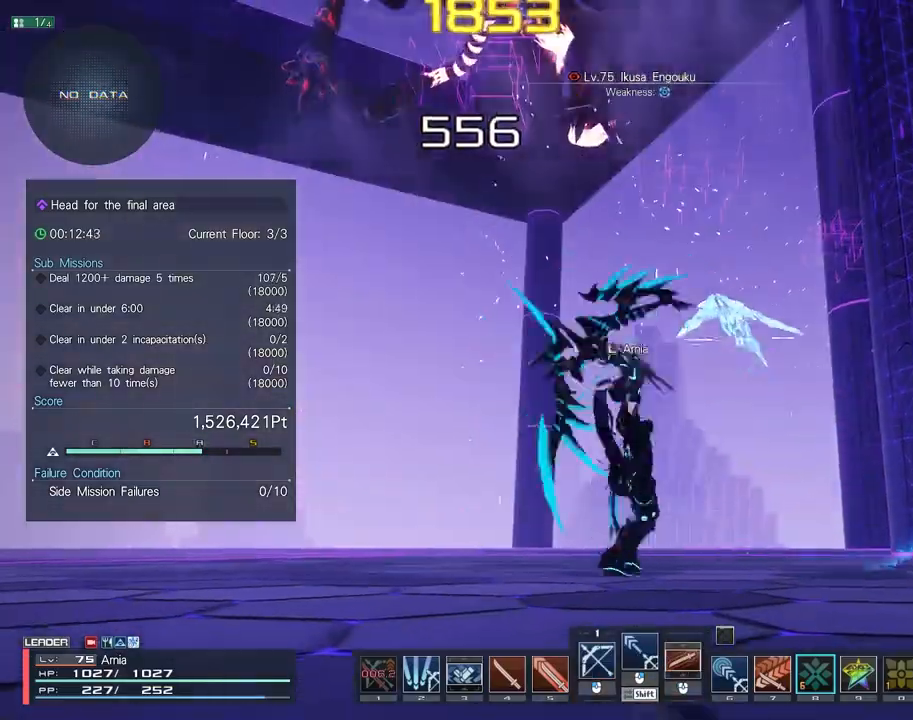
{"keys": [], "mouse": [], "events": []}
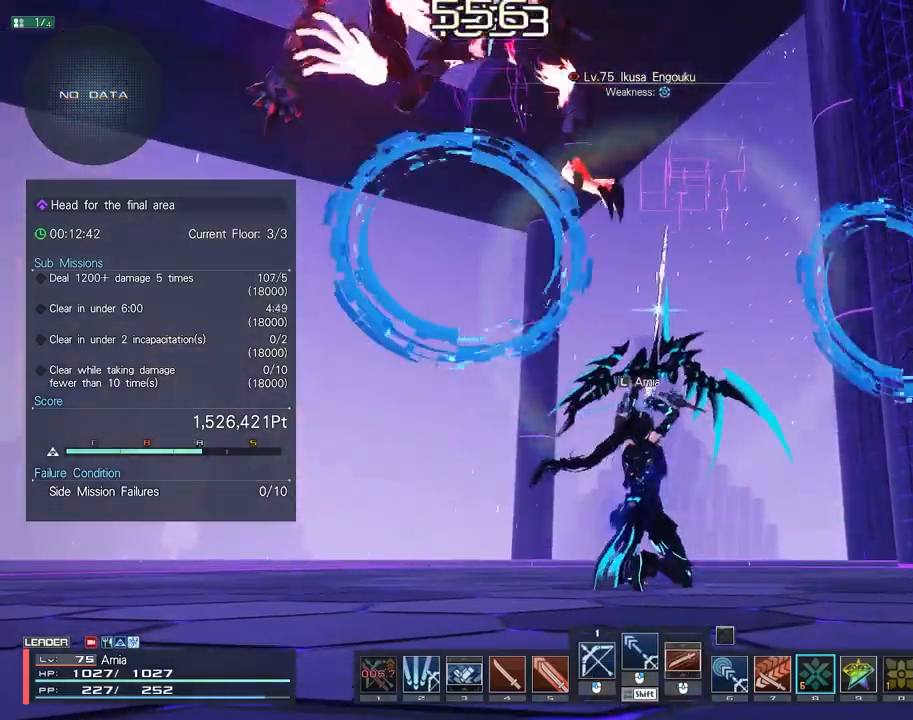
{"keys": ["w"], "mouse": [], "events": [[383, "w", "down"]]}
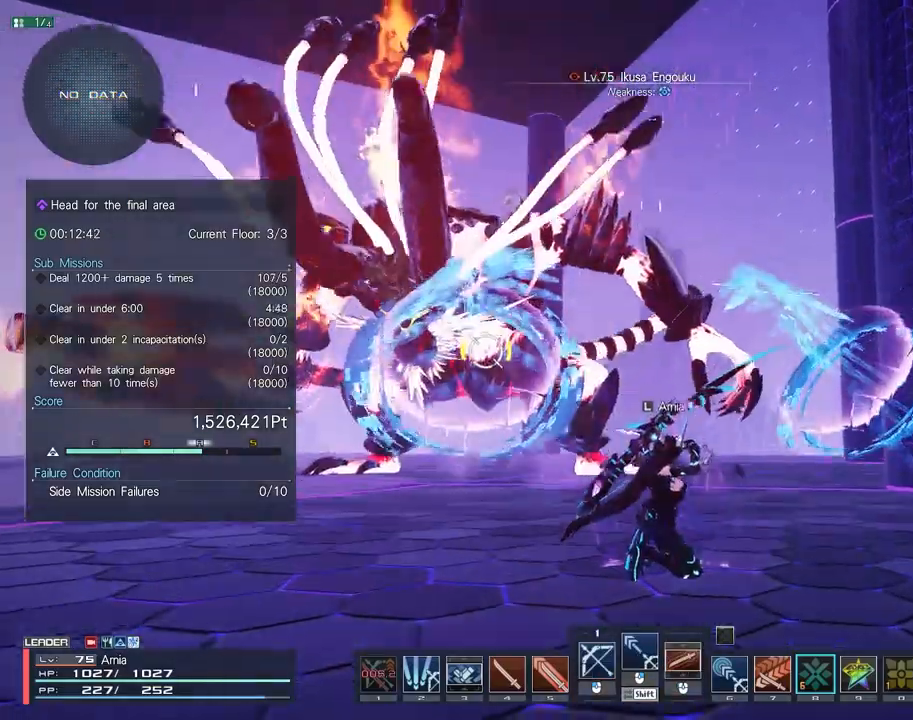
{"keys": ["a", "w"], "mouse": [], "events": [[317, "a", "down"], [317, "d", "down"], [467, "d", "up"]]}
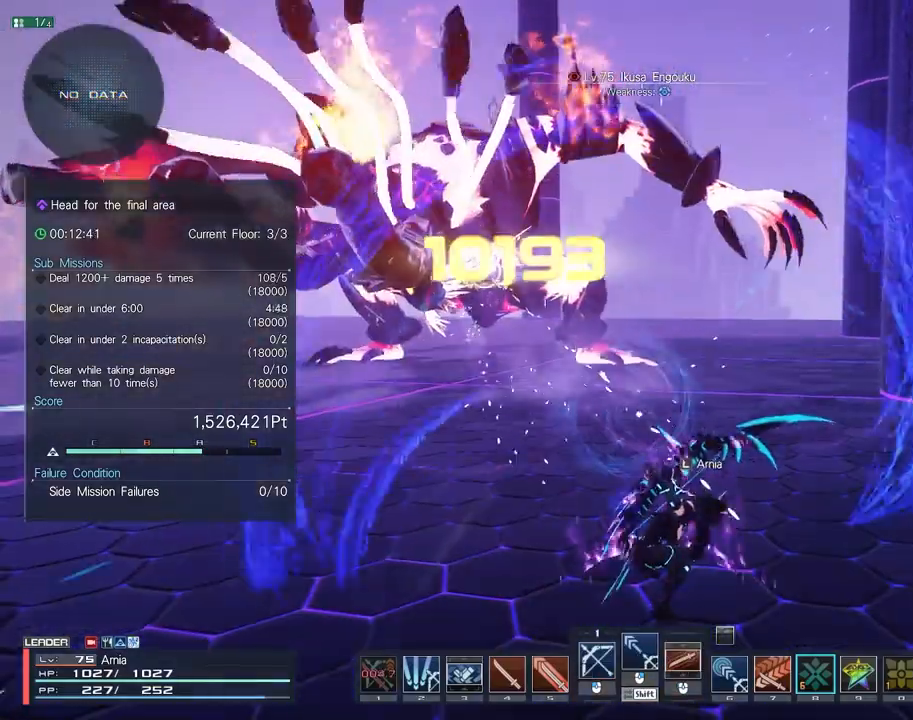
{"keys": ["w"], "mouse": ["right"], "events": [[117, "a", "up"], [133, "mouse_right", "down"]]}
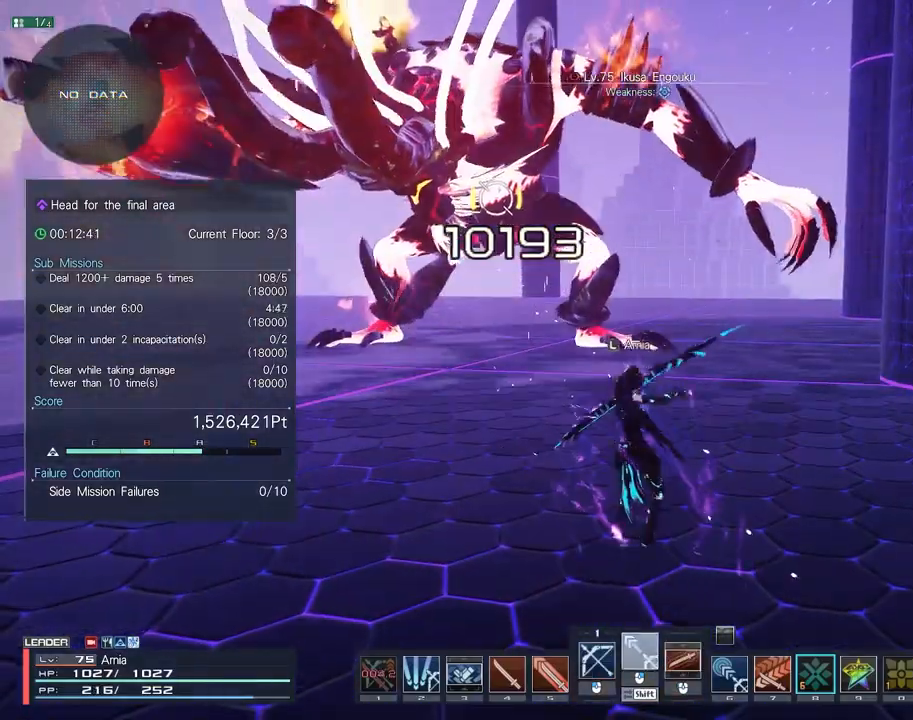
{"keys": ["s"], "mouse": ["right"], "events": [[67, "a", "down"], [217, "d", "down"], [283, "w", "up"], [300, "a", "up"], [350, "d", "up"], [417, "s", "down"]]}
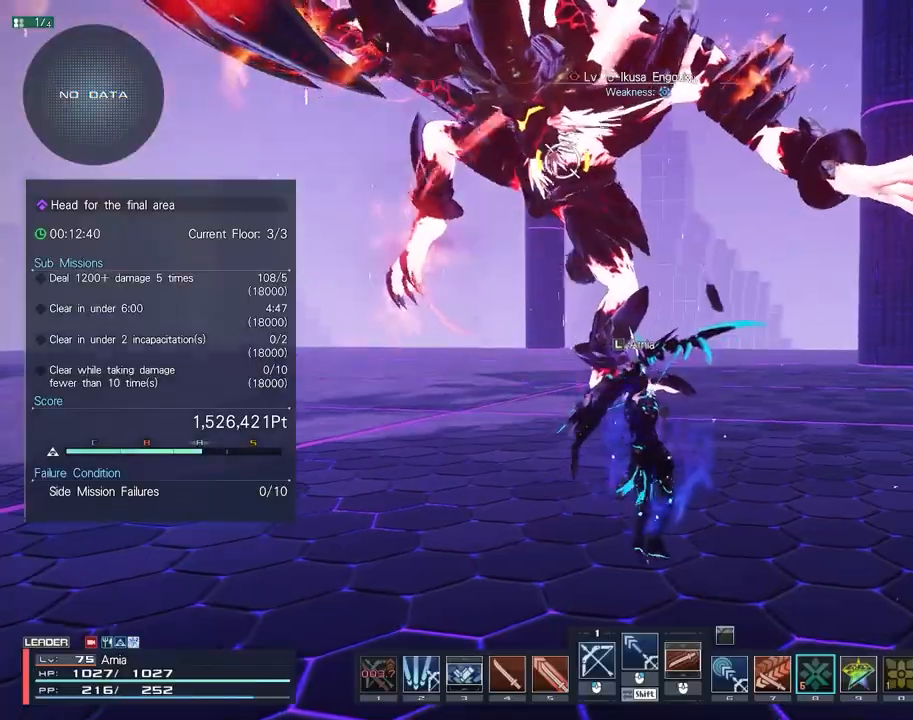
{"keys": ["a", "w"], "mouse": [], "events": [[33, "s", "up"], [133, "s", "down"], [267, "a", "down"], [317, "mouse_right", "up"], [317, "s", "up"], [433, "w", "down"]]}
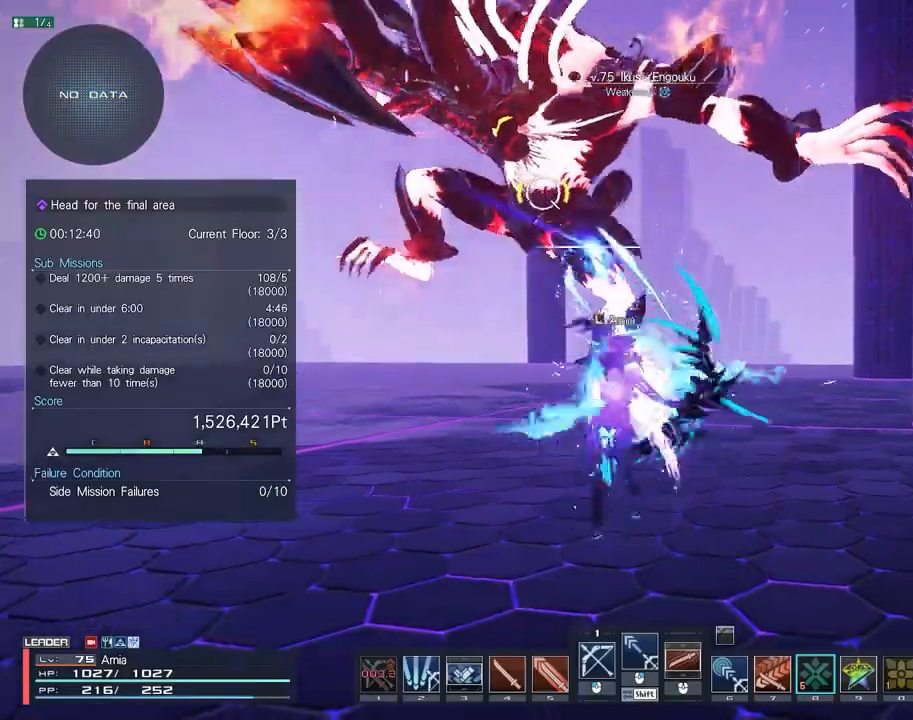
{"keys": [], "mouse": [], "events": [[50, "w", "up"], [100, "a", "up"], [133, "w", "down"], [267, "c", "down"], [383, "w", "up"], [400, "c", "up"]]}
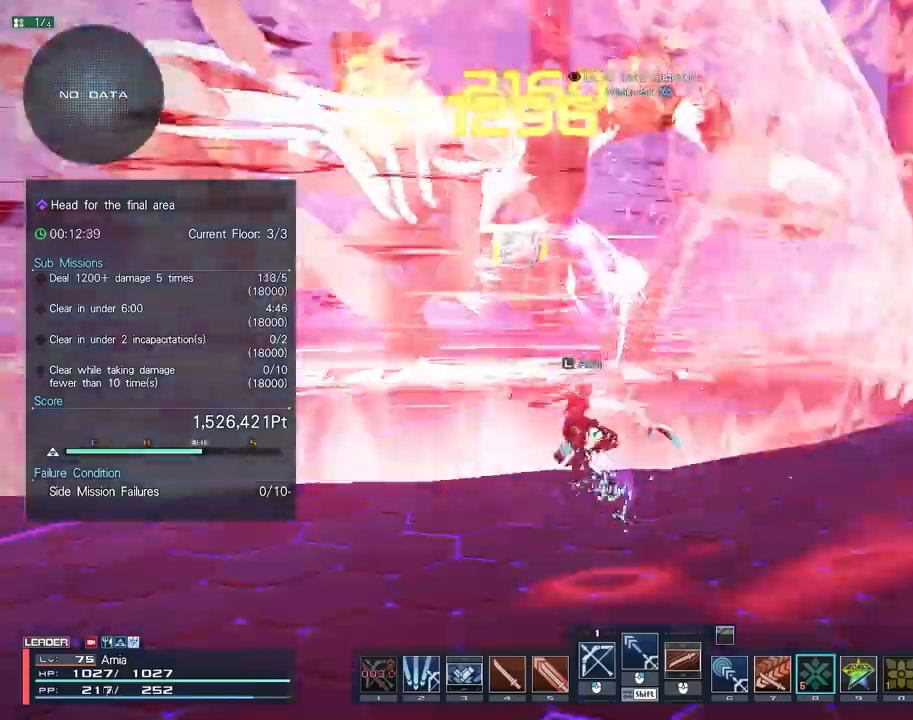
{"keys": [], "mouse": [], "events": [[117, "mouse_left", "down"], [150, "s", "down"], [200, "mouse_left", "up"], [317, "mouse_left", "down"], [417, "s", "up"], [433, "mouse_left", "up"]]}
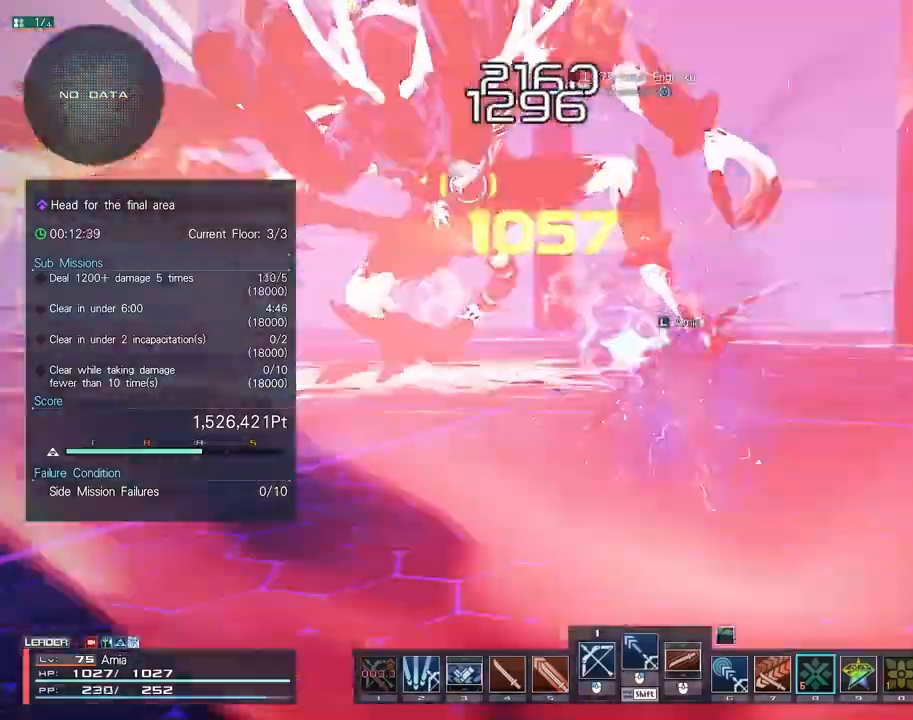
{"keys": ["d", "w"], "mouse": [], "events": [[200, "w", "down"], [233, "mouse_right", "down"], [317, "d", "down"], [417, "mouse_right", "up"], [433, "d", "up"], [500, "d", "down"]]}
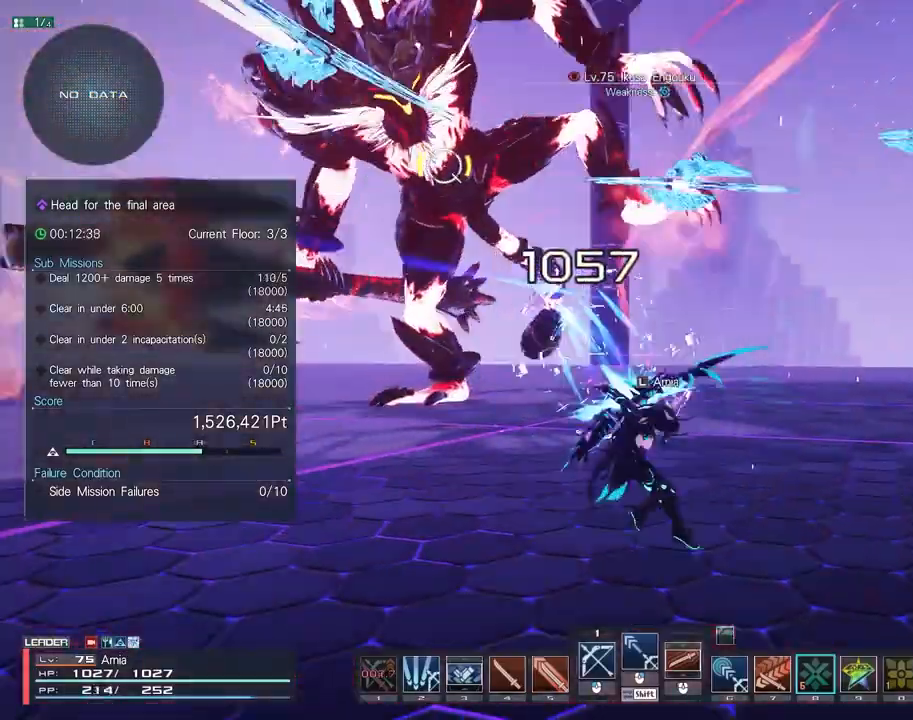
{"keys": ["c", "w"], "mouse": [], "events": [[200, "w", "up"], [283, "d", "up"], [333, "w", "down"], [467, "c", "down"]]}
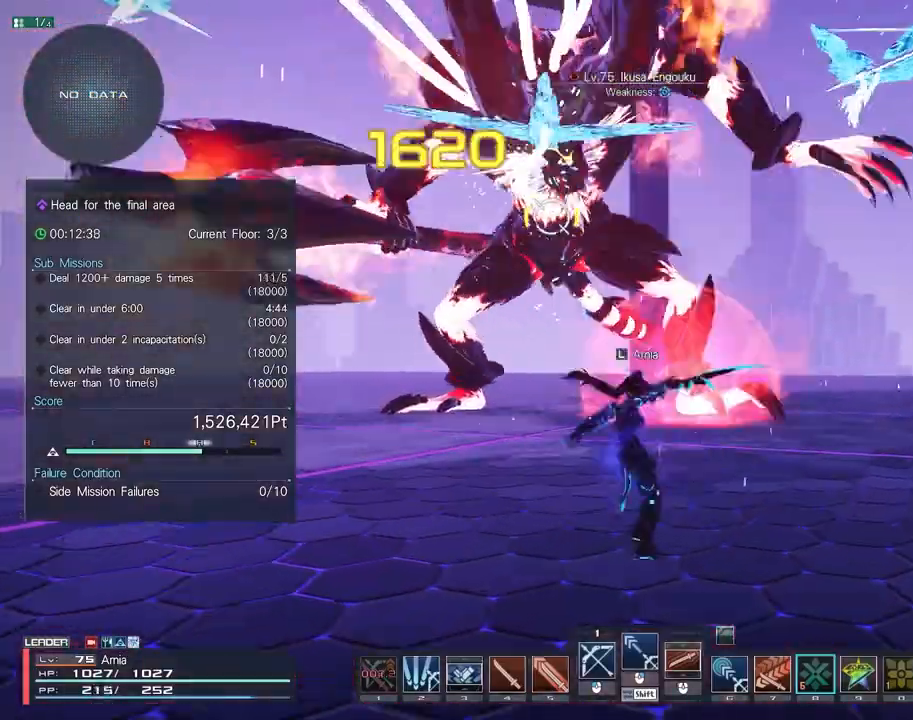
{"keys": ["s"], "mouse": ["left"], "events": [[83, "w", "up"], [100, "c", "up"], [233, "s", "down"], [283, "mouse_left", "down"], [367, "mouse_left", "up"], [483, "mouse_left", "down"]]}
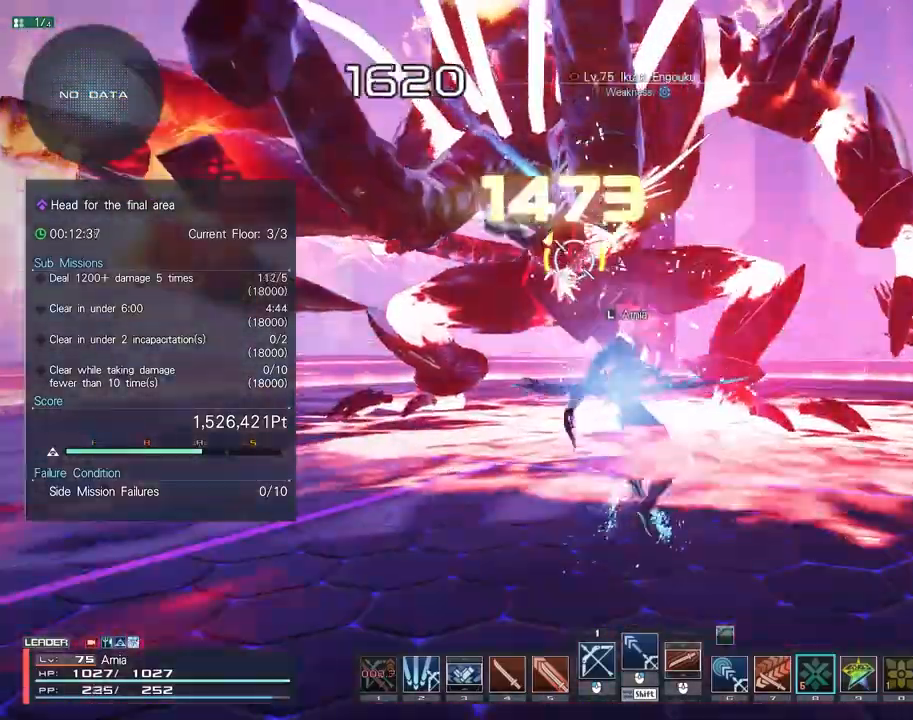
{"keys": ["shift"], "mouse": ["left"], "events": [[133, "mouse_left", "up"], [133, "s", "up"], [183, "shift", "down"], [317, "mouse_left", "down"], [400, "mouse_left", "up"], [500, "mouse_left", "down"]]}
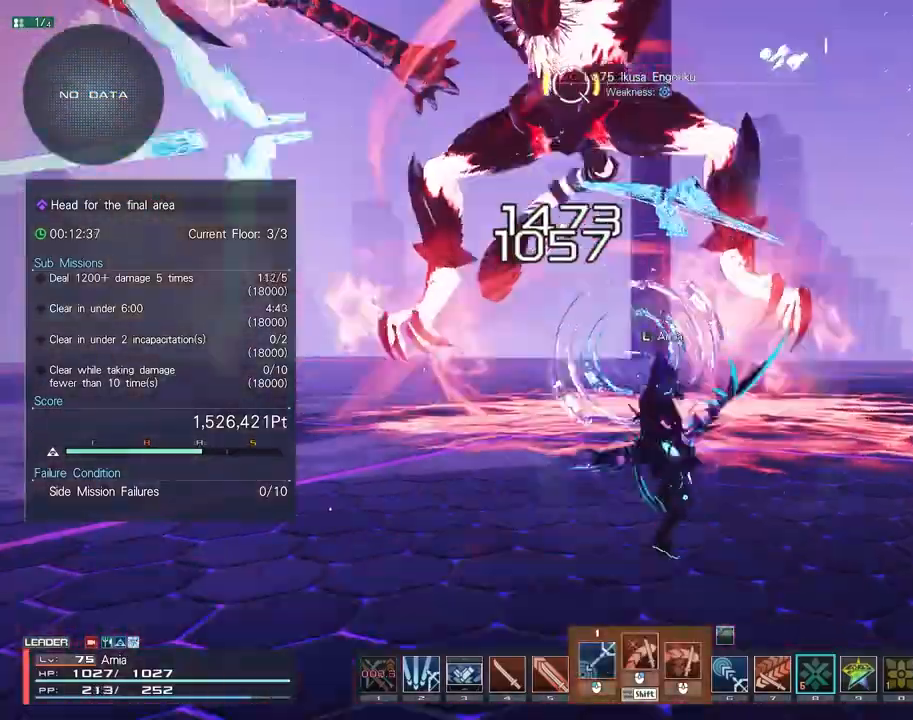
{"keys": ["w"], "mouse": [], "events": [[67, "mouse_left", "up"], [100, "shift", "up"], [500, "w", "down"]]}
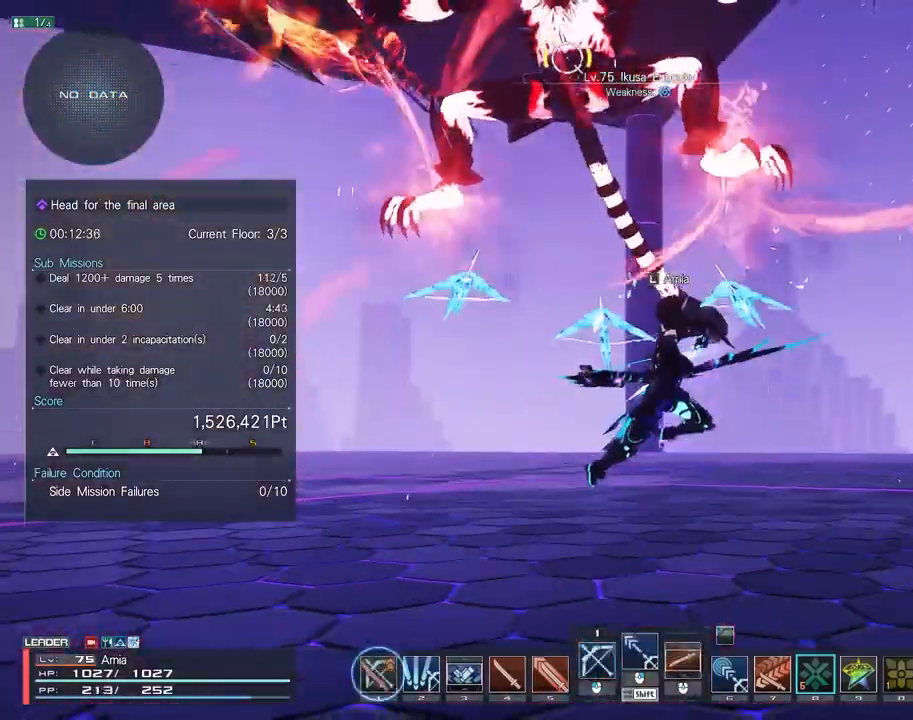
{"keys": ["w"], "mouse": [], "events": [[250, "w", "up"], [483, "w", "down"]]}
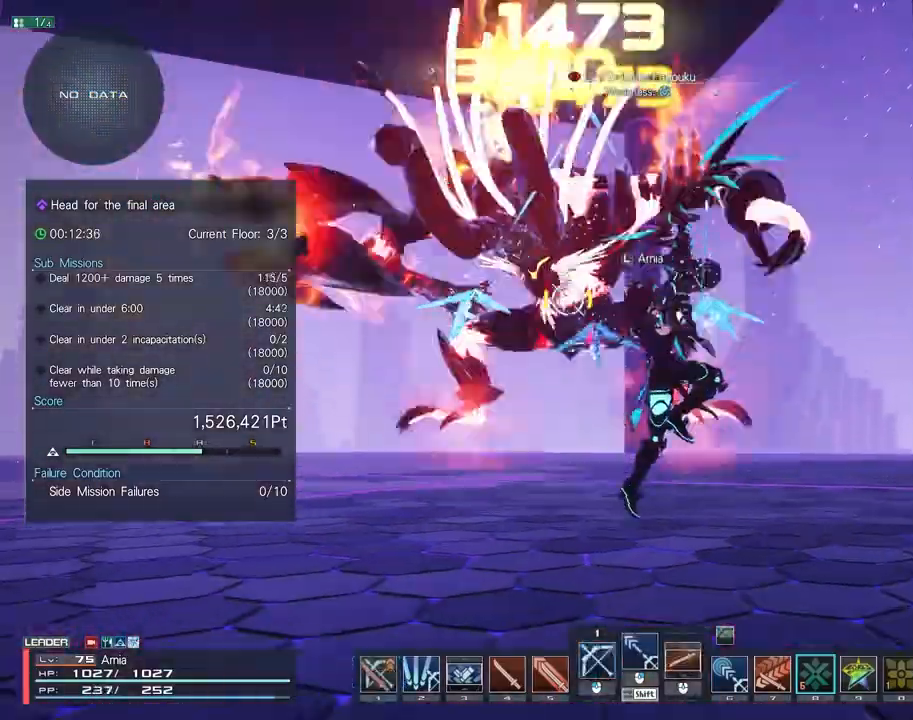
{"keys": [], "mouse": [], "events": [[83, "c", "down"], [217, "c", "up"], [217, "w", "up"], [400, "mouse_left", "down"], [483, "mouse_left", "up"]]}
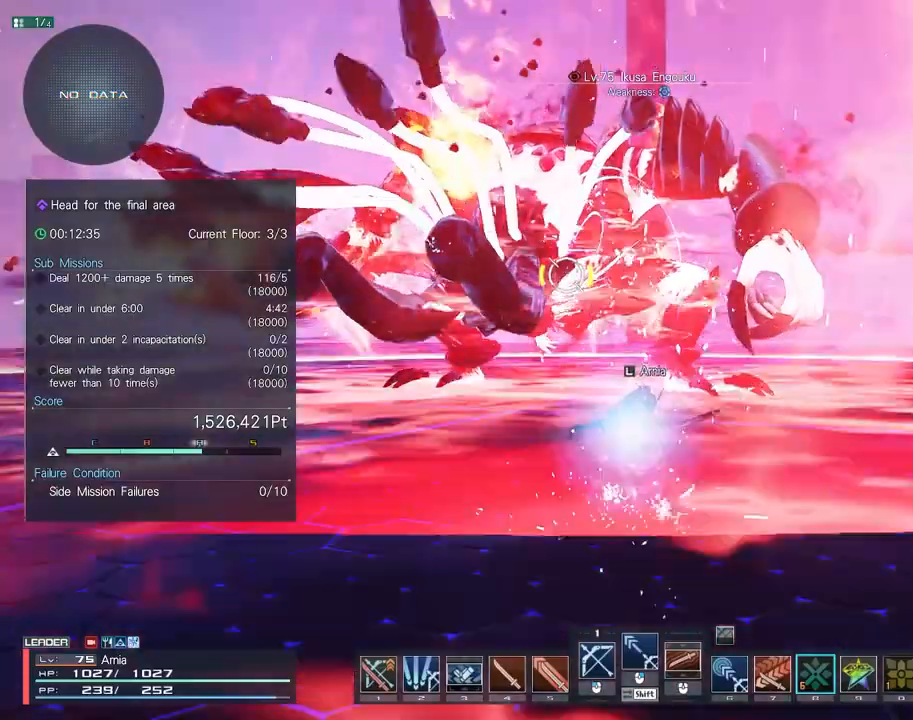
{"keys": ["a"], "mouse": ["right"], "events": [[83, "mouse_left", "down"], [167, "mouse_left", "up"], [250, "mouse_left", "down"], [317, "mouse_left", "up"], [450, "a", "down"], [483, "mouse_right", "down"]]}
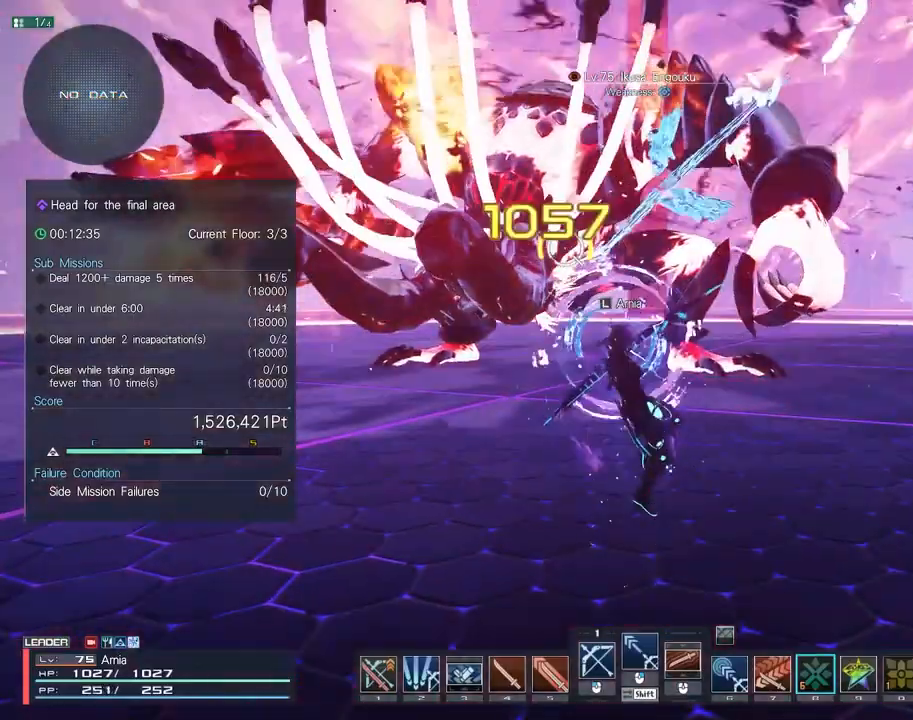
{"keys": ["a"], "mouse": ["right"], "events": []}
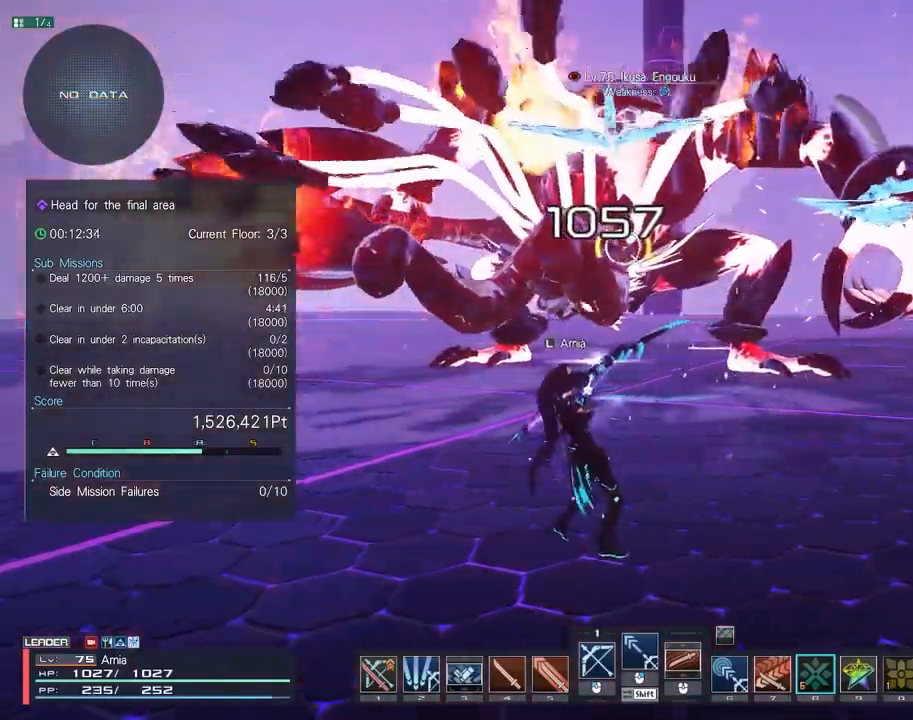
{"keys": ["a"], "mouse": [], "events": [[483, "mouse_right", "up"]]}